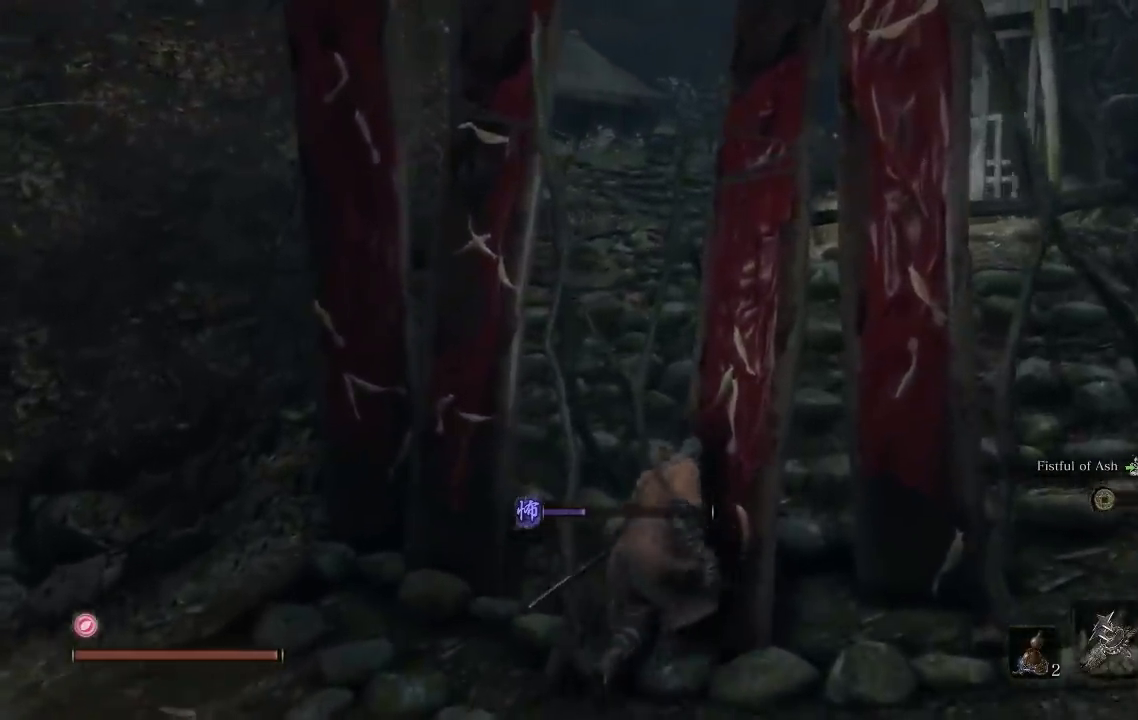
Gameplay with a controller (Xbox layout); each line is a JSON object with the inputs held at the frame after it. "events" lists button and stick changes between this image and that frame as [ms after this image, input, new state], when the widget could be followed in between.
{"buttons": ["A"], "left_stick": "up", "right_stick": "center", "events": [[17, "right_stick", "down-left"], [183, "right_stick", "center"], [367, "A", "down"], [383, "left_stick", "up"]]}
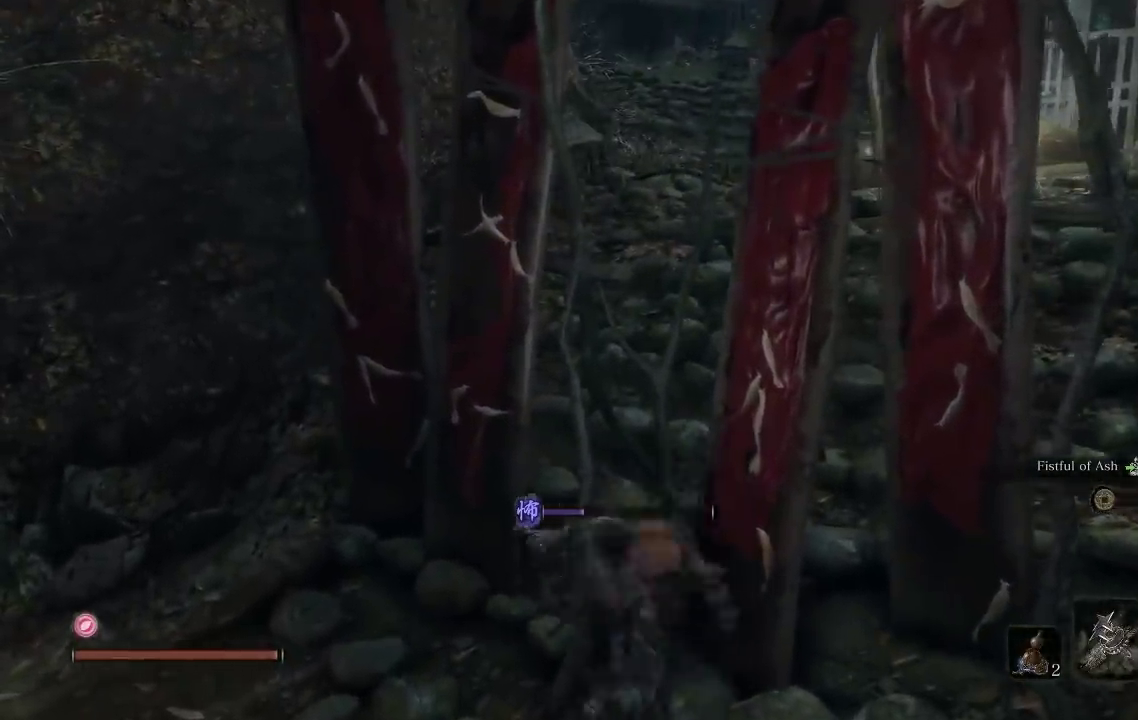
{"buttons": [], "left_stick": "up-right", "right_stick": "center", "events": [[83, "left_stick", "up-right"], [167, "A", "up"], [200, "R1", "down"], [317, "R1", "up"]]}
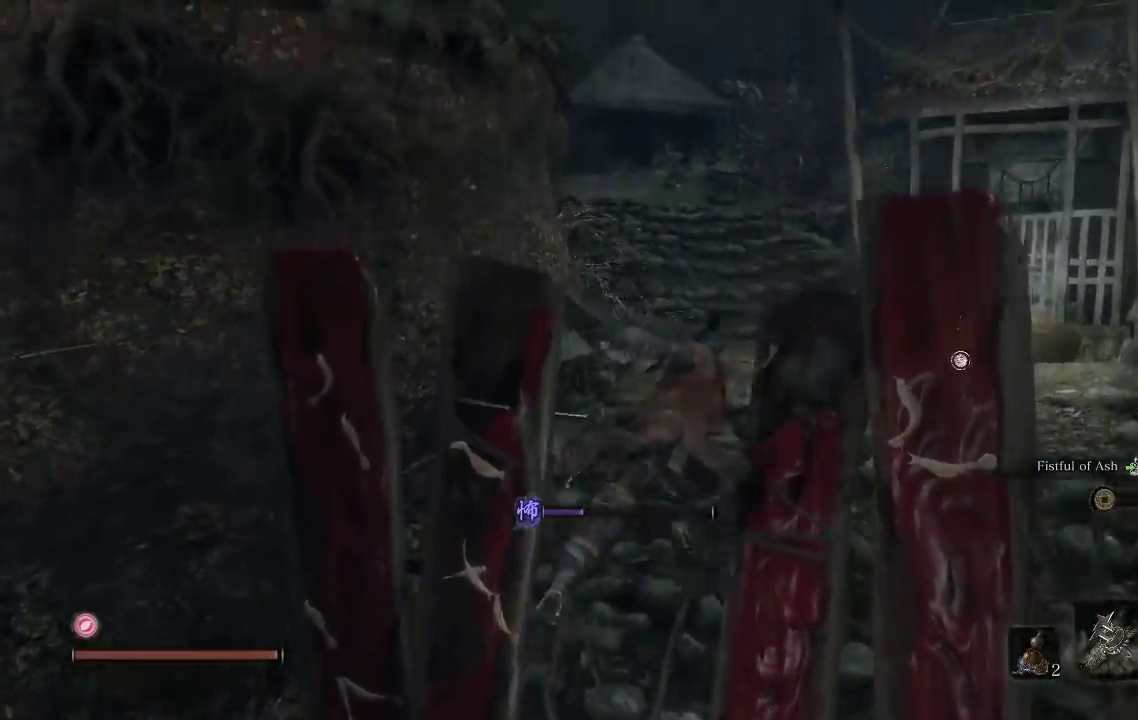
{"buttons": [], "left_stick": "right", "right_stick": "right", "events": [[417, "right_stick", "right"], [483, "left_stick", "right"]]}
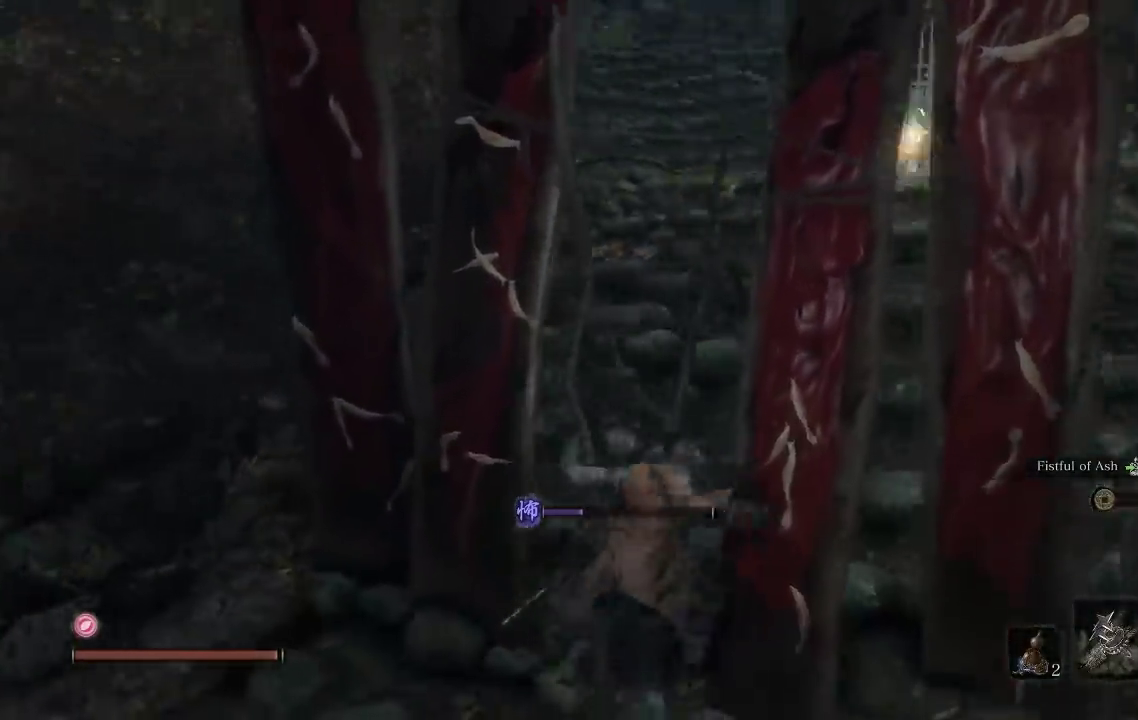
{"buttons": [], "left_stick": "right", "right_stick": "left", "events": [[150, "right_stick", "center"], [250, "right_stick", "down-left"], [383, "right_stick", "left"]]}
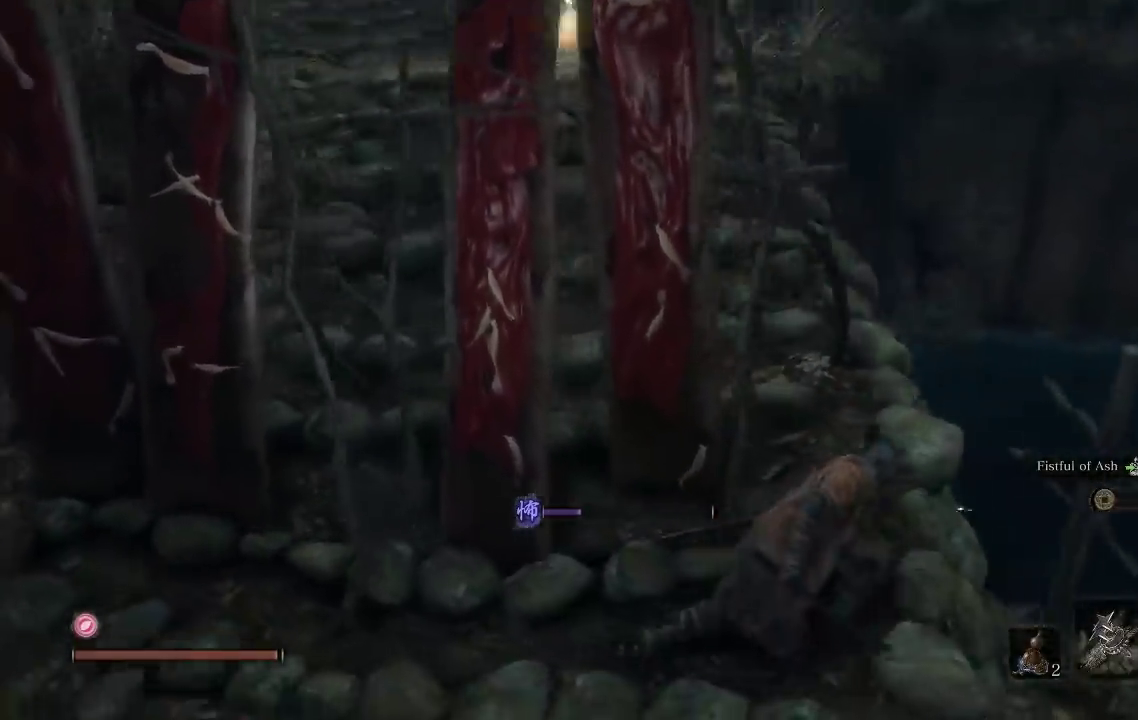
{"buttons": ["A"], "left_stick": "up-left", "right_stick": "center", "events": [[17, "left_stick", "up-right"], [33, "right_stick", "center"], [150, "A", "down"], [233, "left_stick", "up"], [383, "left_stick", "up-left"]]}
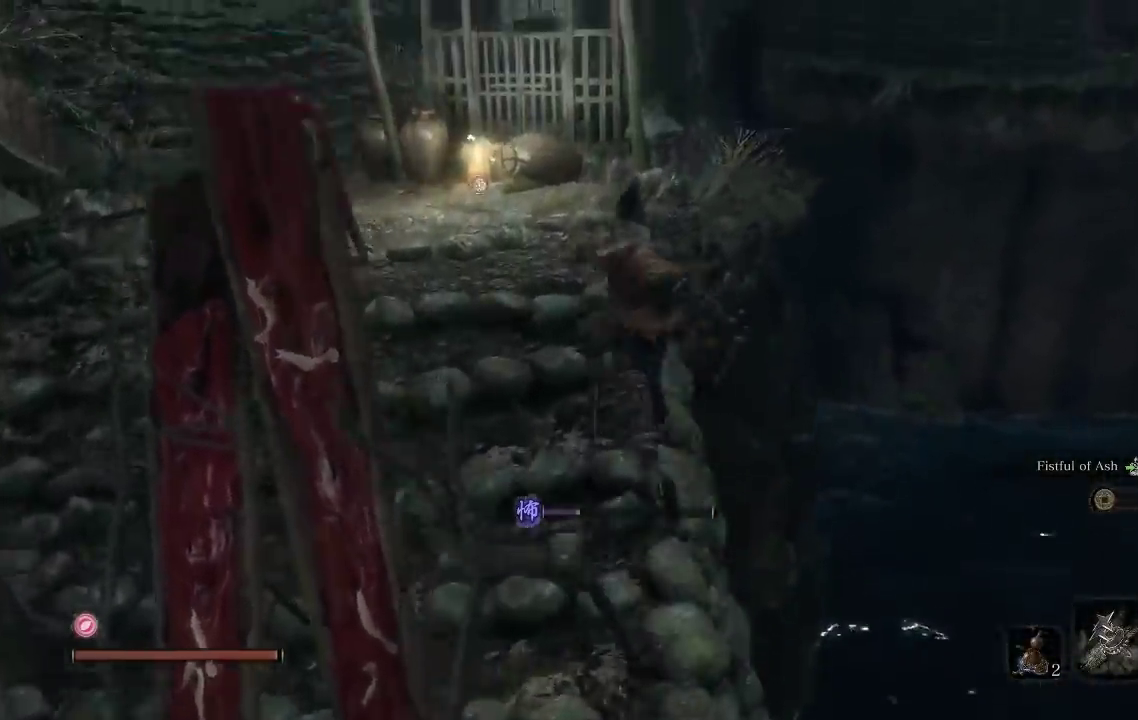
{"buttons": [], "left_stick": "up", "right_stick": "center", "events": [[150, "A", "up"], [367, "left_stick", "up"]]}
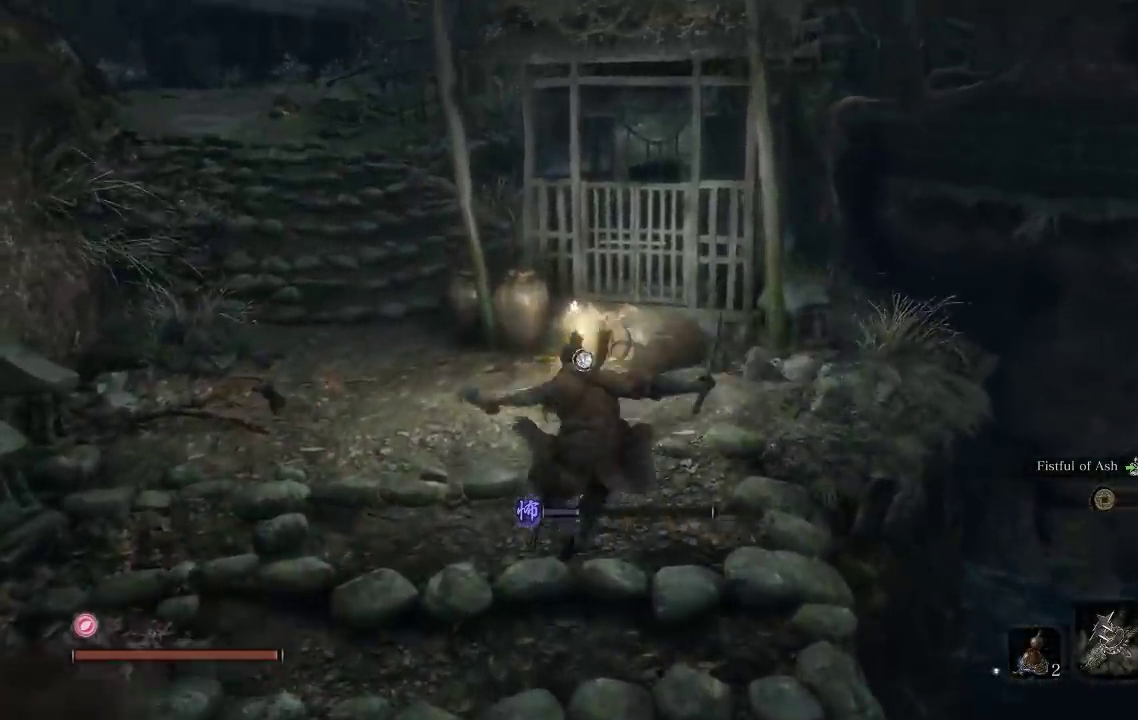
{"buttons": [], "left_stick": "up", "right_stick": "left", "events": [[50, "right_stick", "left"]]}
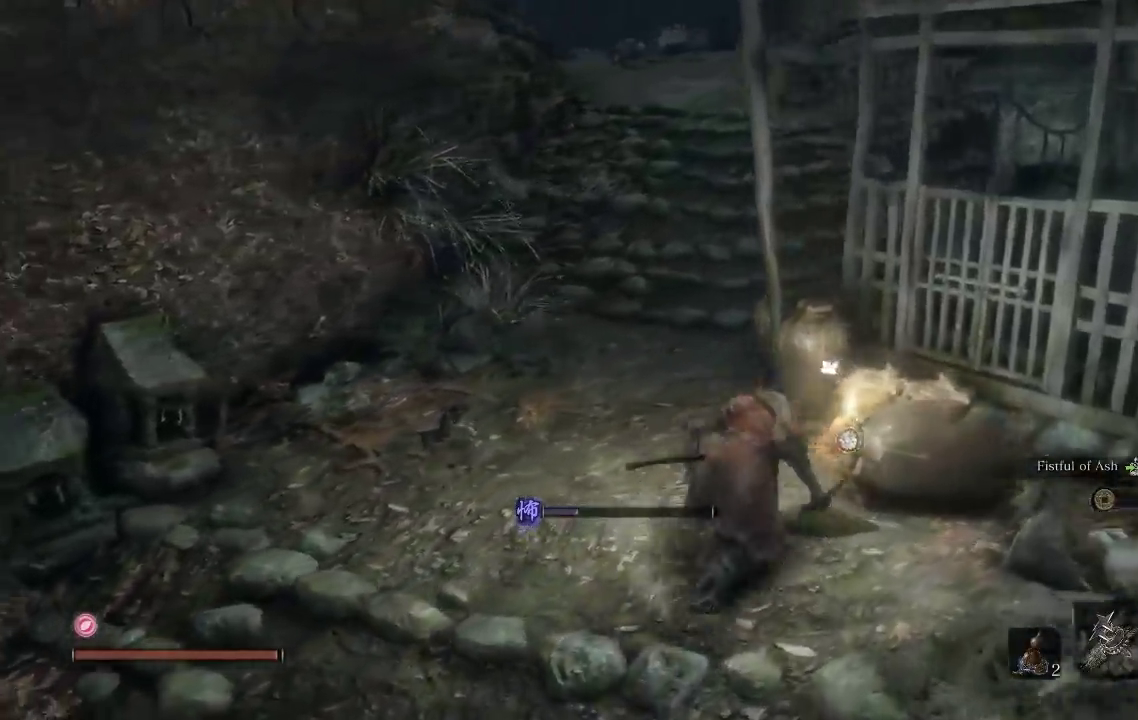
{"buttons": [], "left_stick": "center", "right_stick": "center", "events": [[117, "right_stick", "center"], [133, "left_stick", "center"]]}
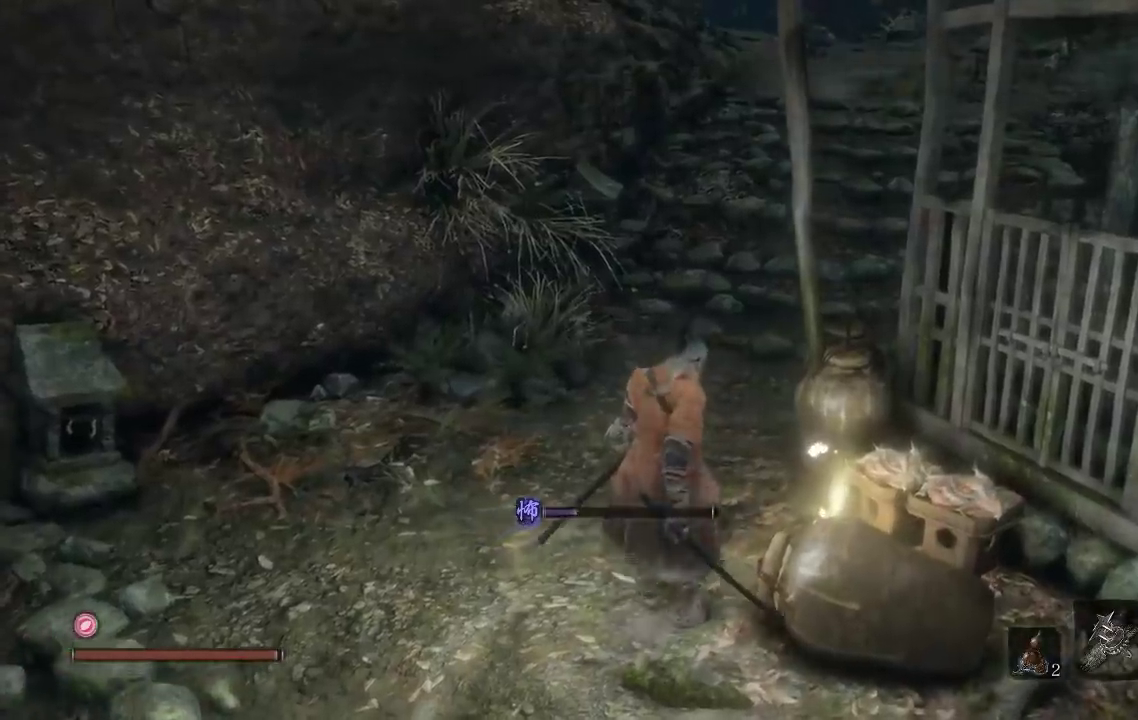
{"buttons": [], "left_stick": "center", "right_stick": "center", "events": [[17, "left_stick", "right"], [67, "left_stick", "up-right"], [133, "X", "down"], [167, "left_stick", "center"], [283, "X", "up"]]}
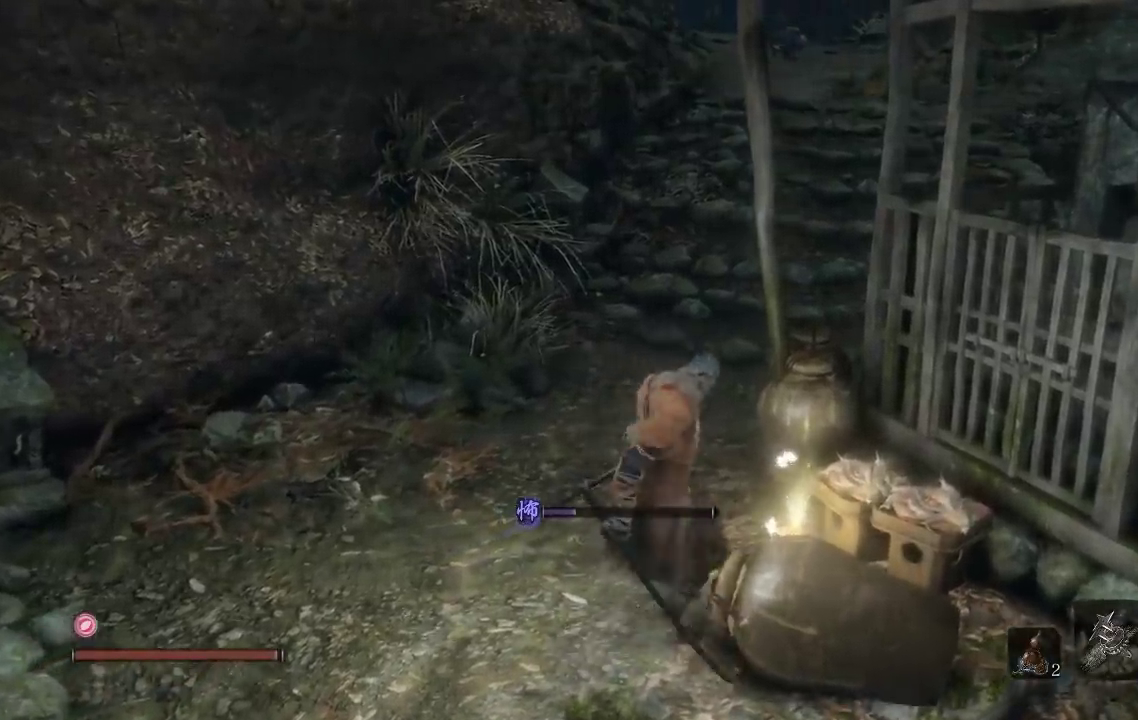
{"buttons": ["X"], "left_stick": "center", "right_stick": "center", "events": [[133, "left_stick", "up-right"], [167, "right_stick", "right"], [267, "right_stick", "down-right"], [350, "right_stick", "center"], [383, "X", "down"], [383, "left_stick", "center"]]}
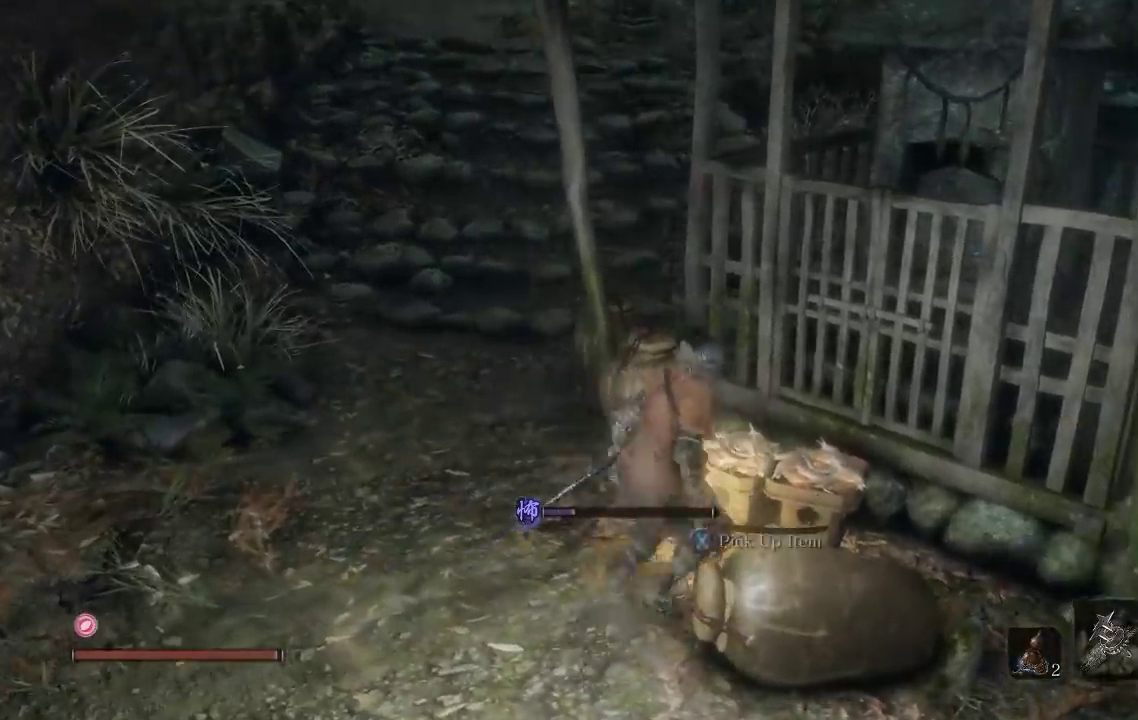
{"buttons": [], "left_stick": "center", "right_stick": "center", "events": [[17, "X", "up"]]}
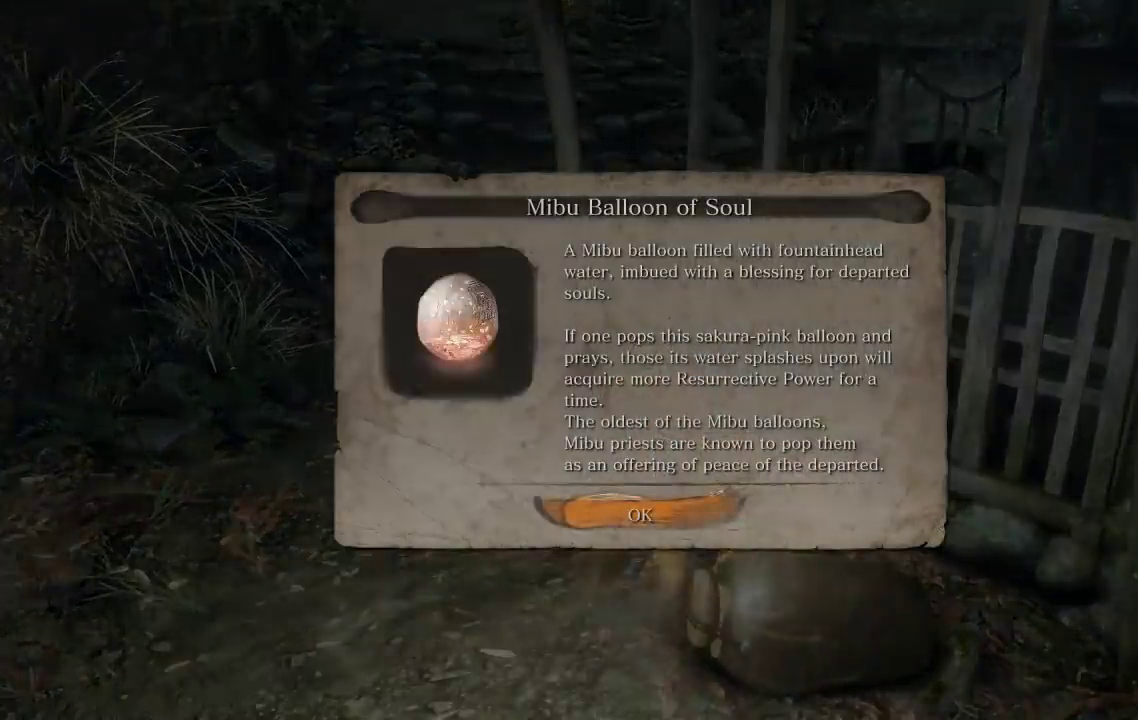
{"buttons": [], "left_stick": "down-left", "right_stick": "up-left", "events": [[67, "left_stick", "down-left"], [83, "A", "down"], [183, "A", "up"], [317, "right_stick", "up-left"]]}
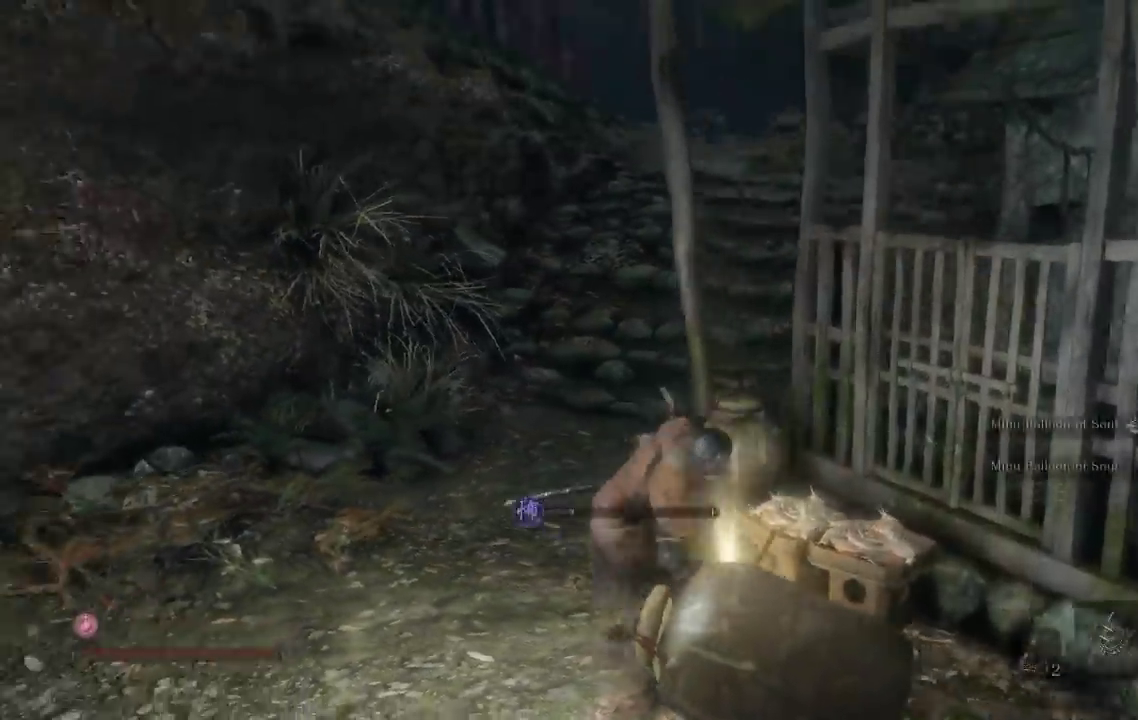
{"buttons": ["A"], "left_stick": "up-left", "right_stick": "center", "events": [[100, "left_stick", "left"], [267, "right_stick", "center"], [350, "left_stick", "up-left"], [367, "A", "down"]]}
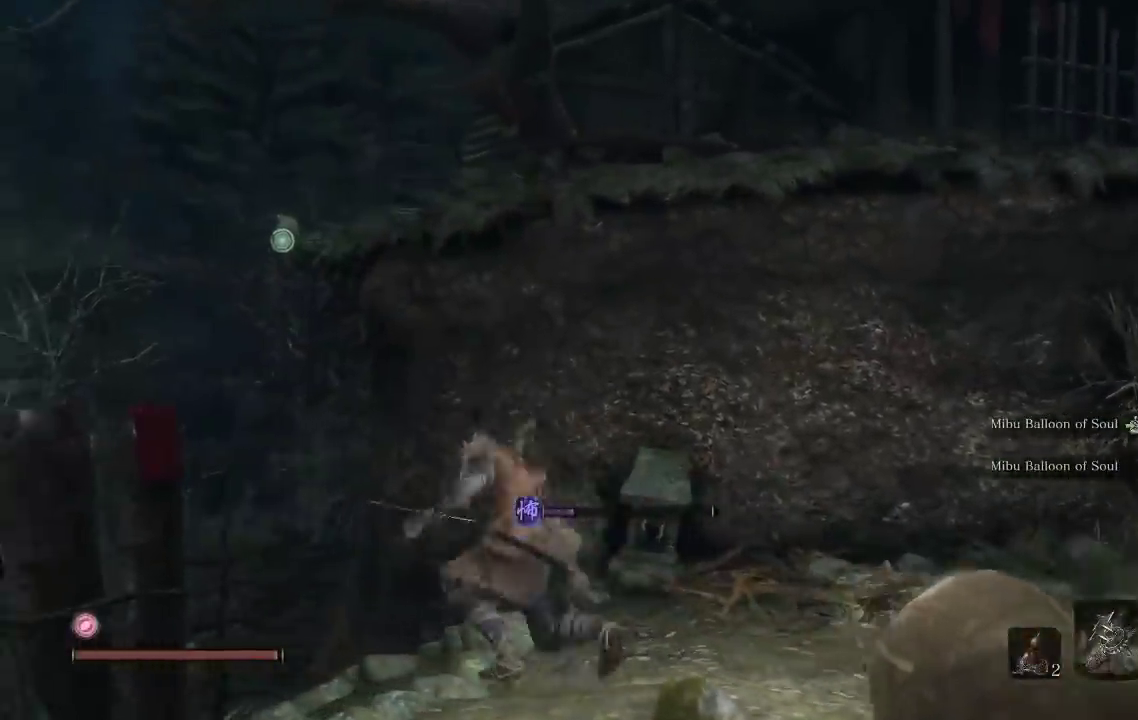
{"buttons": [], "left_stick": "up-left", "right_stick": "right", "events": [[33, "A", "up"], [233, "L2", "down"], [367, "L2", "up"], [450, "right_stick", "right"]]}
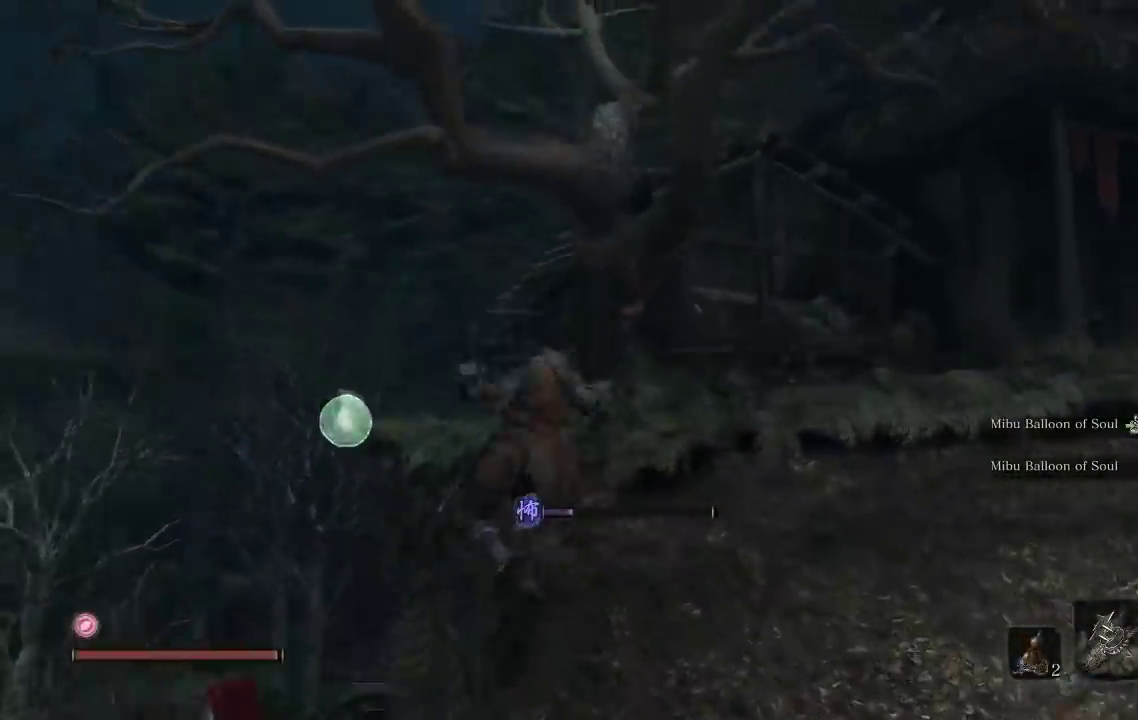
{"buttons": [], "left_stick": "up", "right_stick": "down-right", "events": [[117, "right_stick", "down-right"], [183, "right_stick", "center"], [217, "left_stick", "up"], [283, "right_stick", "right"], [417, "right_stick", "down-right"]]}
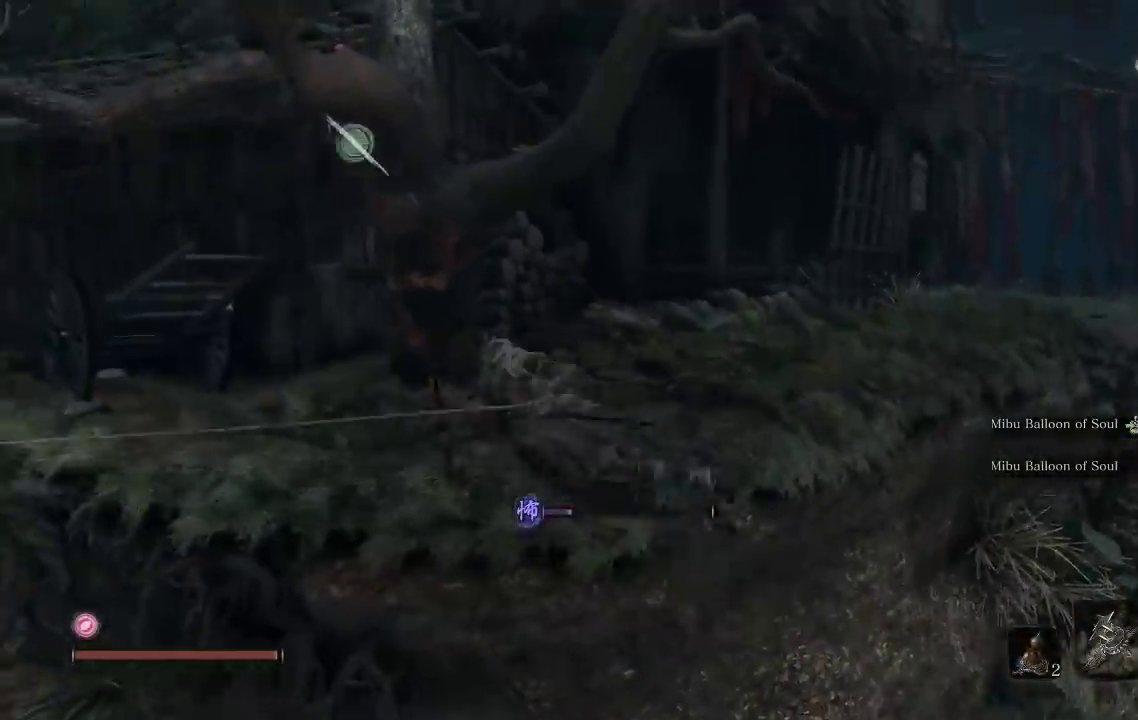
{"buttons": [], "left_stick": "up", "right_stick": "down-right", "events": []}
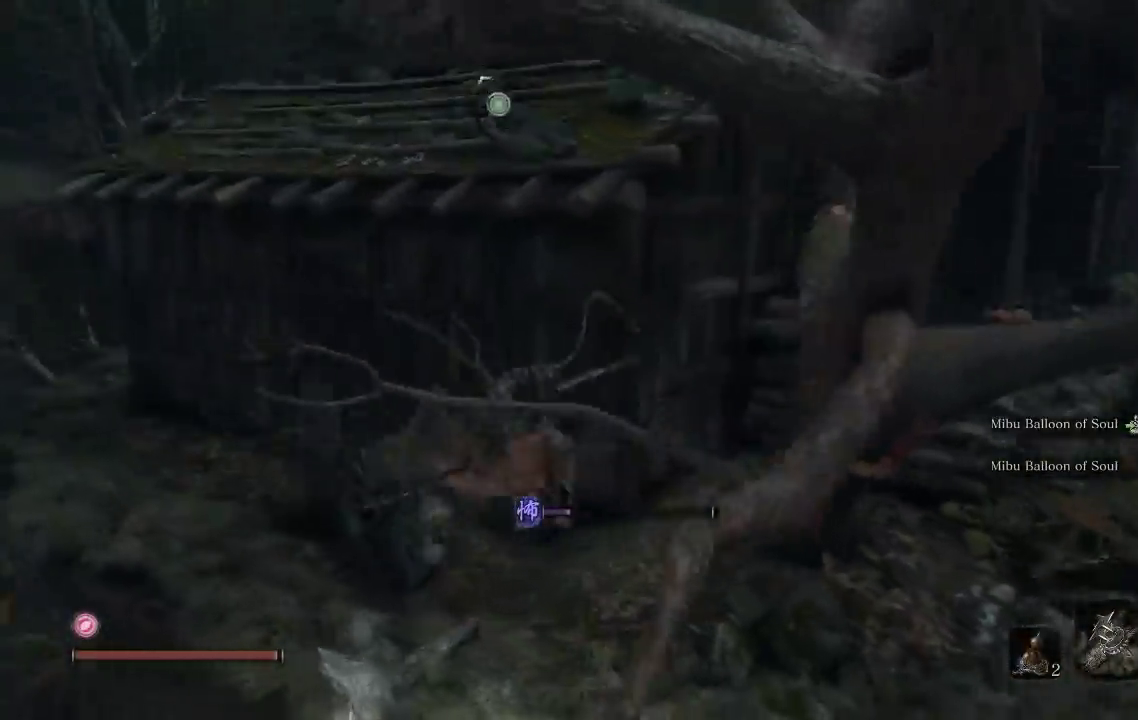
{"buttons": [], "left_stick": "up-left", "right_stick": "center", "events": [[67, "right_stick", "right"], [133, "right_stick", "up-right"], [233, "right_stick", "center"], [450, "left_stick", "up-left"]]}
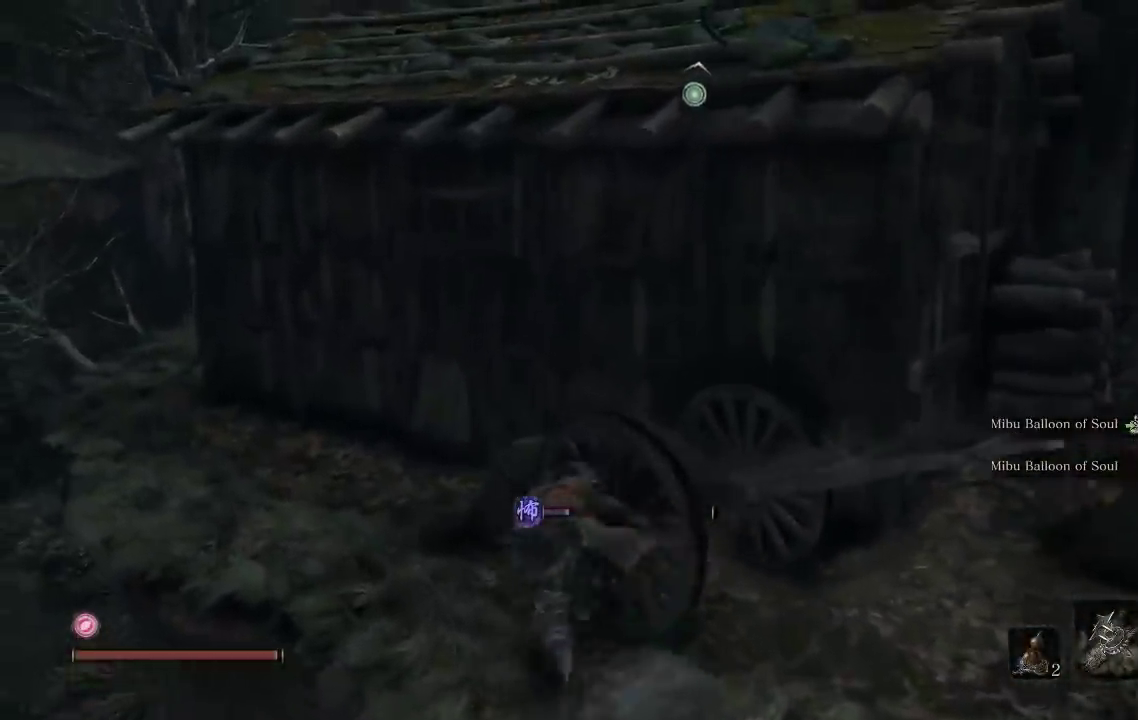
{"buttons": [], "left_stick": "up-left", "right_stick": "right", "events": [[67, "left_stick", "left"], [183, "left_stick", "up-left"], [267, "right_stick", "right"]]}
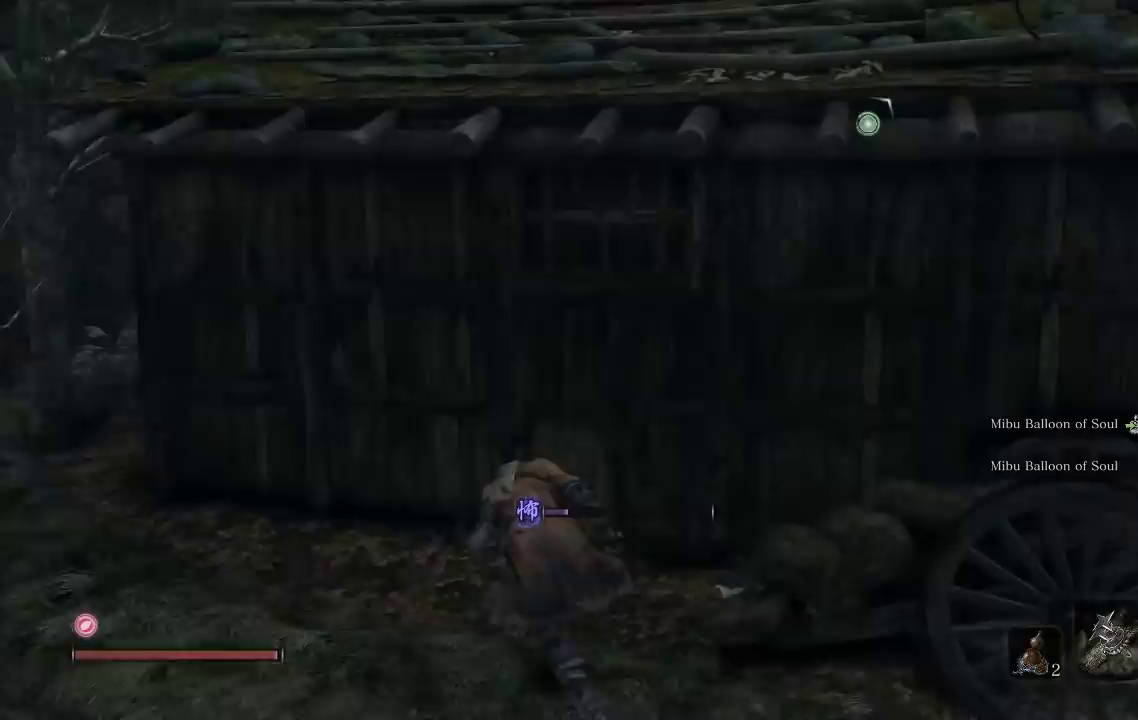
{"buttons": [], "left_stick": "left", "right_stick": "down-right", "events": [[183, "left_stick", "left"], [333, "right_stick", "down-right"]]}
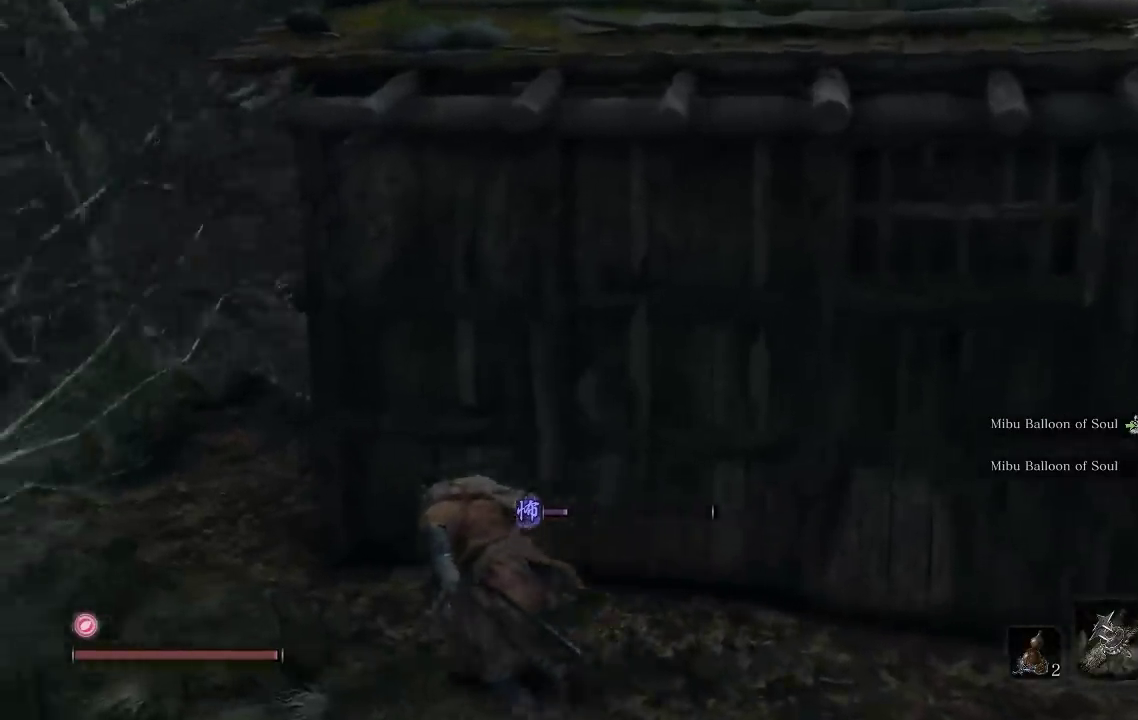
{"buttons": [], "left_stick": "up-left", "right_stick": "right", "events": [[83, "right_stick", "right"], [100, "left_stick", "up-left"]]}
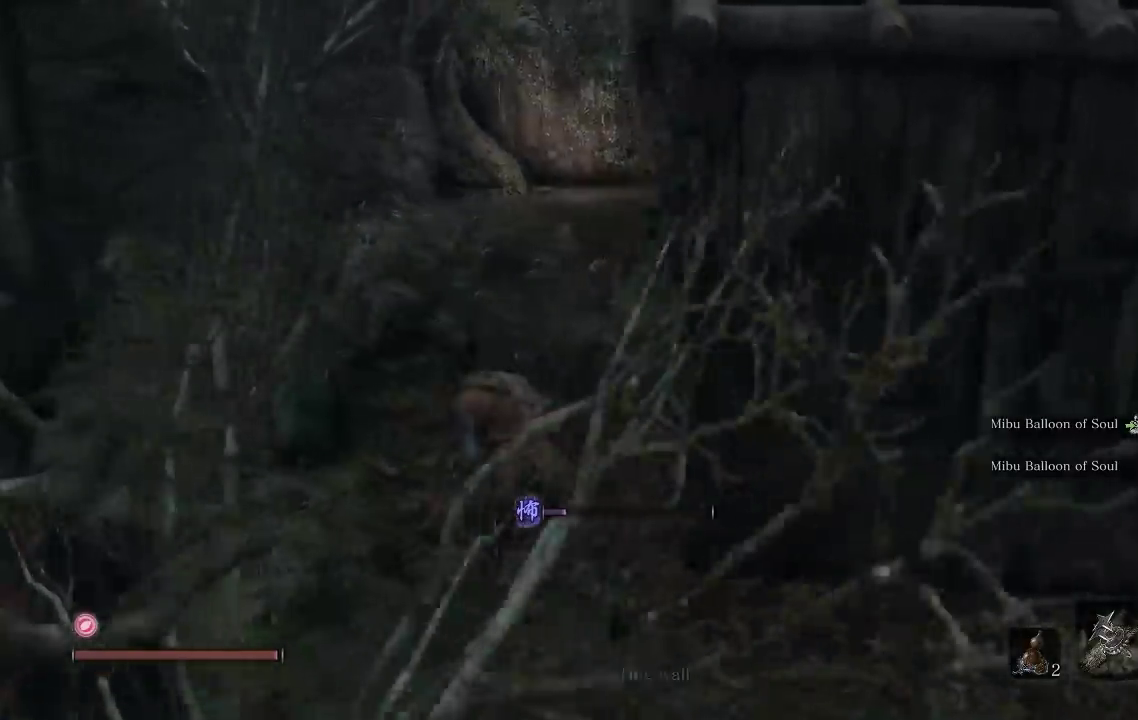
{"buttons": [], "left_stick": "up-left", "right_stick": "right", "events": []}
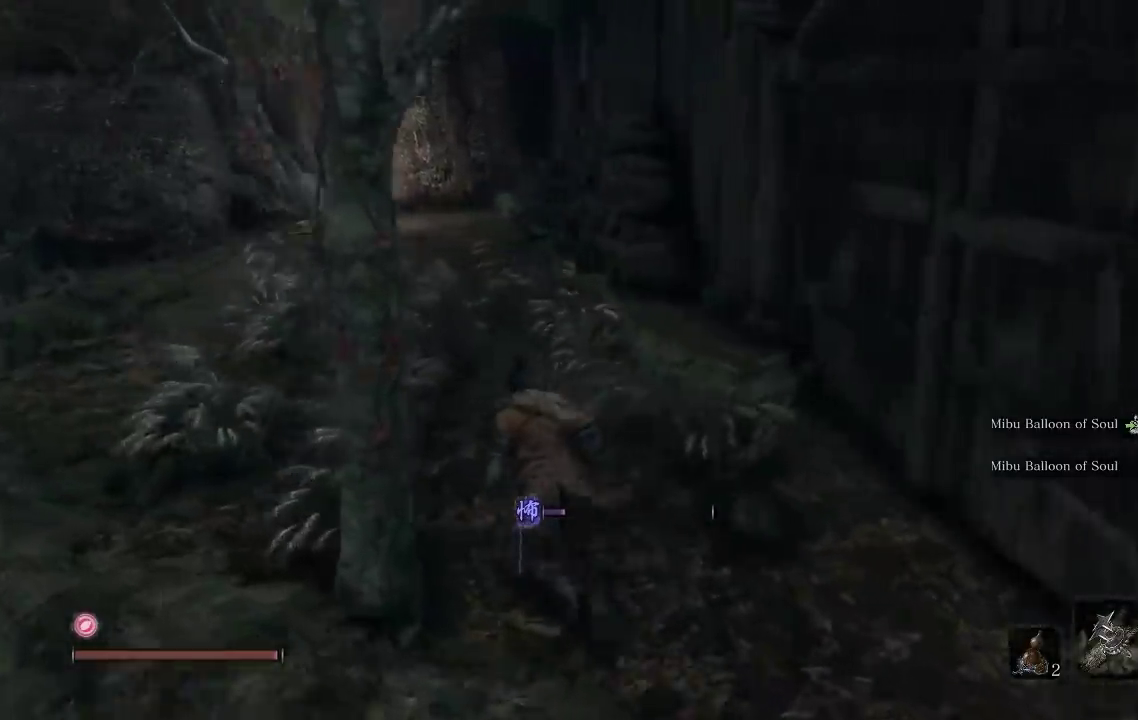
{"buttons": [], "left_stick": "up-left", "right_stick": "right", "events": []}
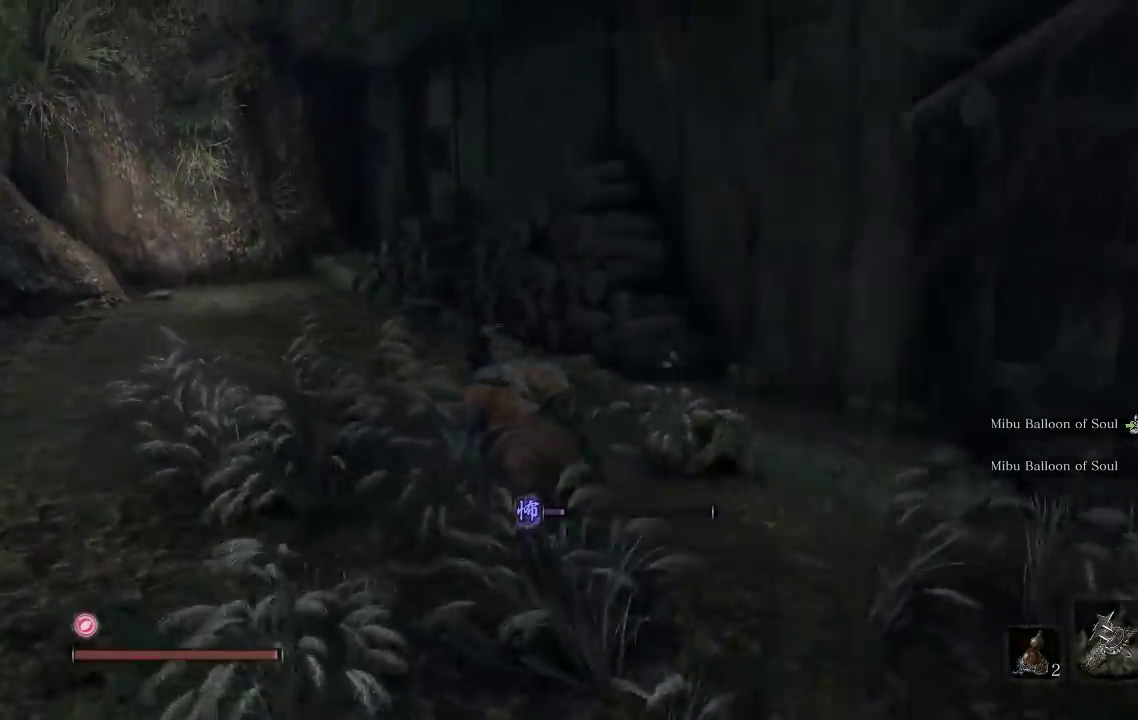
{"buttons": [], "left_stick": "left", "right_stick": "up", "events": [[267, "left_stick", "left"], [350, "right_stick", "center"], [433, "right_stick", "up"]]}
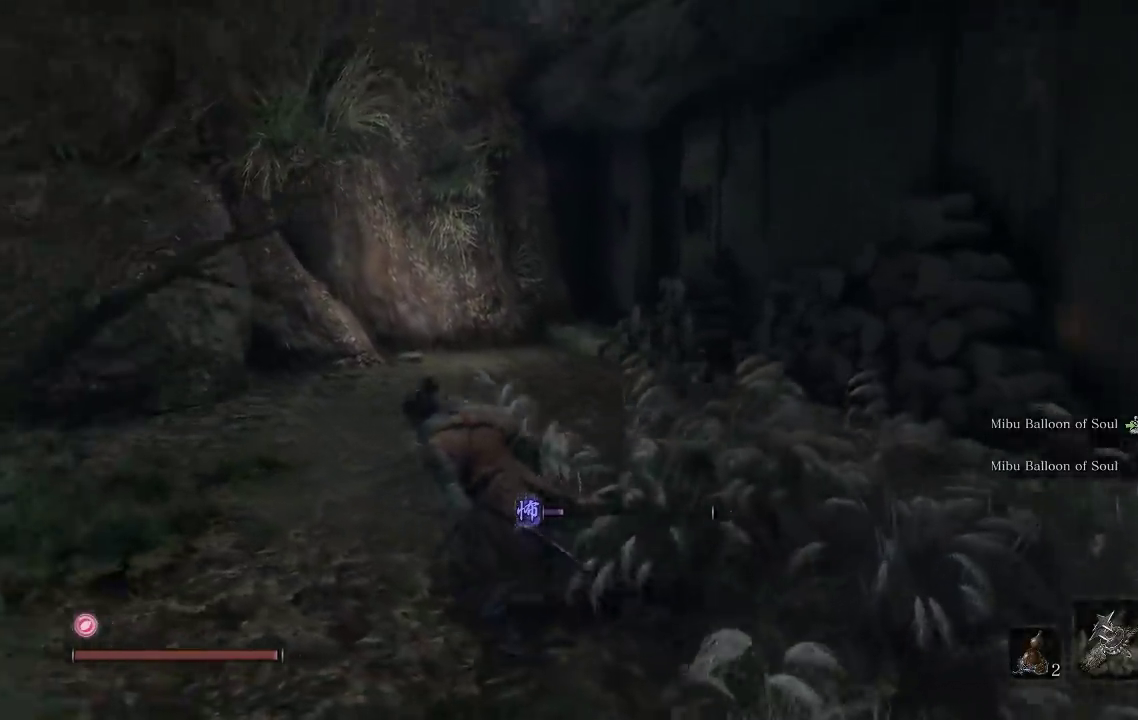
{"buttons": [], "left_stick": "center", "right_stick": "up-left", "events": [[83, "left_stick", "up-left"], [117, "right_stick", "up-left"], [183, "right_stick", "center"], [283, "right_stick", "up"], [383, "left_stick", "up"], [467, "right_stick", "up-left"], [483, "left_stick", "center"]]}
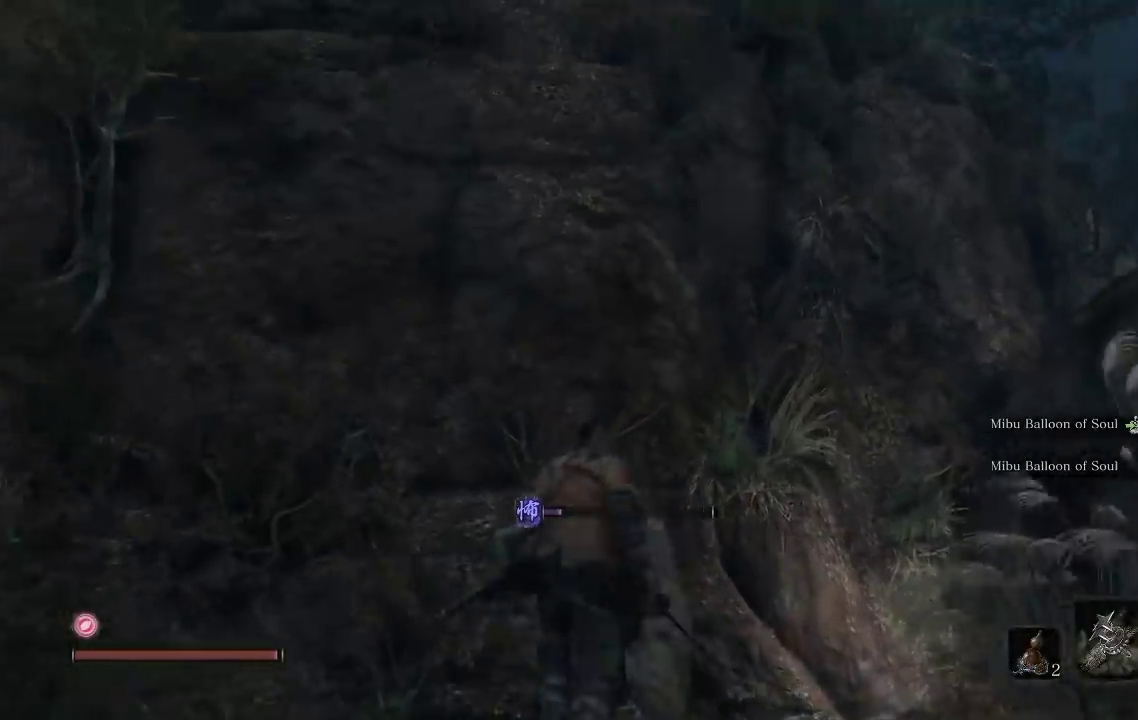
{"buttons": [], "left_stick": "right", "right_stick": "right", "events": [[33, "right_stick", "center"], [83, "right_stick", "right"], [467, "left_stick", "right"]]}